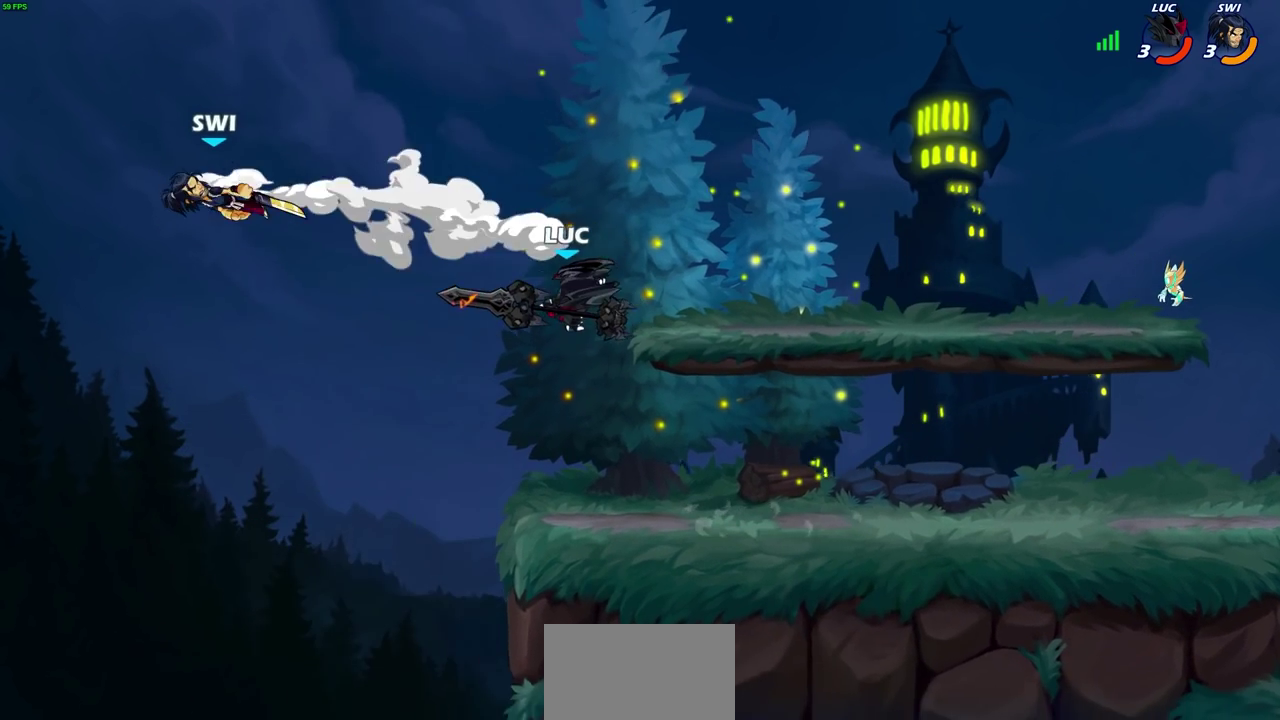
Gameplay with a controller (PlayStation layout); each line is a JSON object with the inputs held at the frame after it (dt_ms = milliseconds from this image to that frame). "events" lists button and stick changes between this image and that frame as [ms after this image, input, new state], when the widget could be followed in between.
{"dt_ms": 700, "buttons": [], "left_stick": "left", "right_stick": "center"}
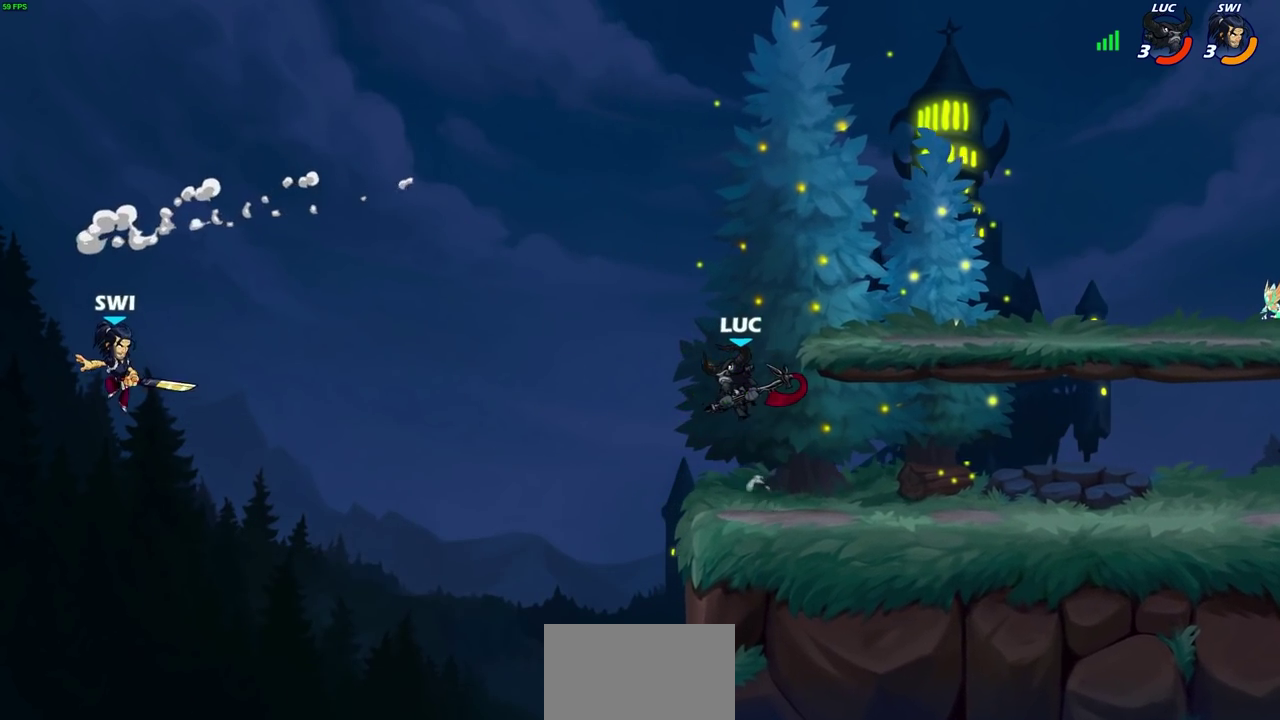
{"dt_ms": 700, "buttons": [], "left_stick": "down-left", "right_stick": "center", "events": [[133, "left_stick", "up"], [217, "left_stick", "center"], [433, "left_stick", "down"], [700, "left_stick", "down-left"]]}
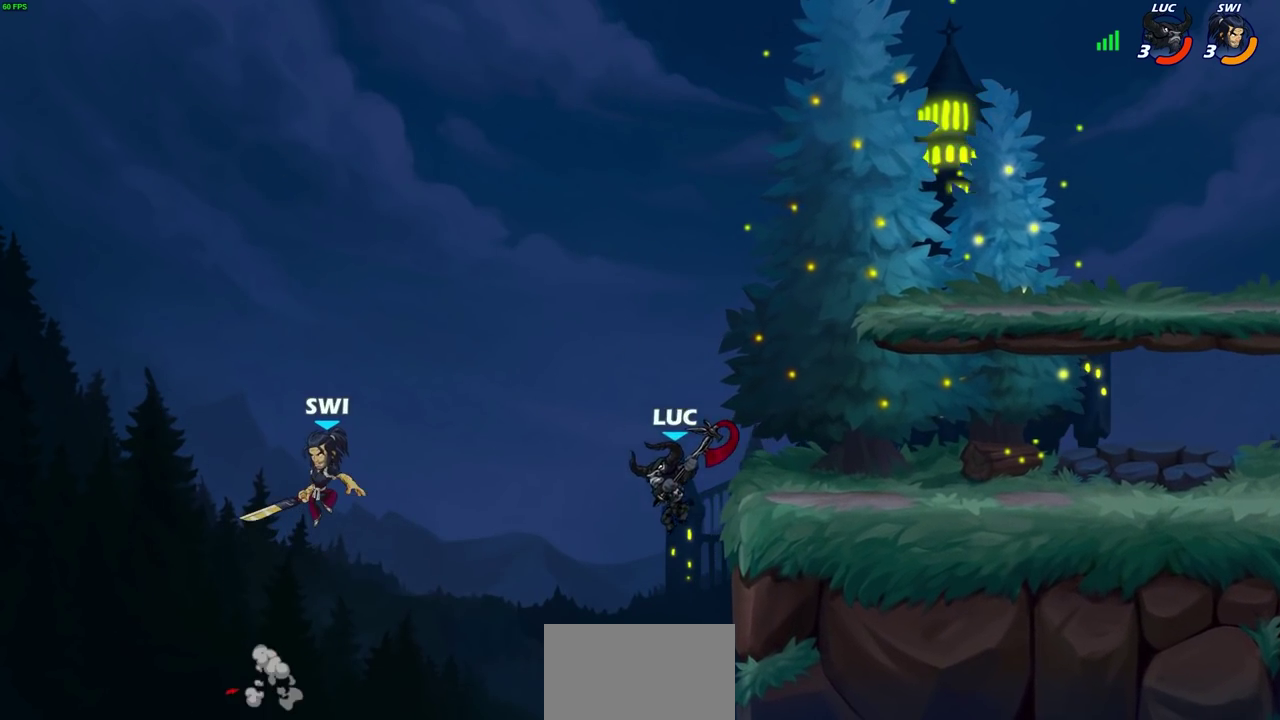
{"dt_ms": 300, "buttons": ["CIRCLE", "R2"], "left_stick": "center", "right_stick": "center", "events": [[67, "left_stick", "center"], [217, "R2", "down"], [233, "CIRCLE", "down"]]}
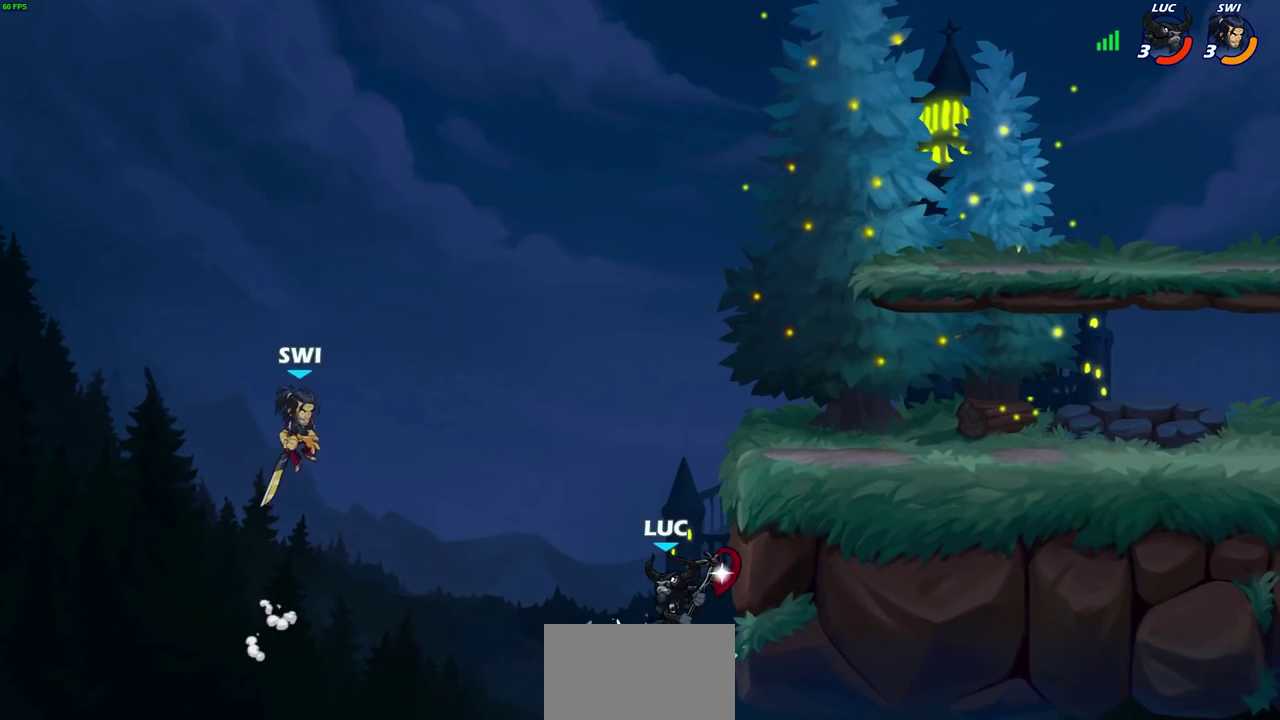
{"dt_ms": 400, "buttons": ["CIRCLE", "R2"], "left_stick": "center", "right_stick": "center", "events": []}
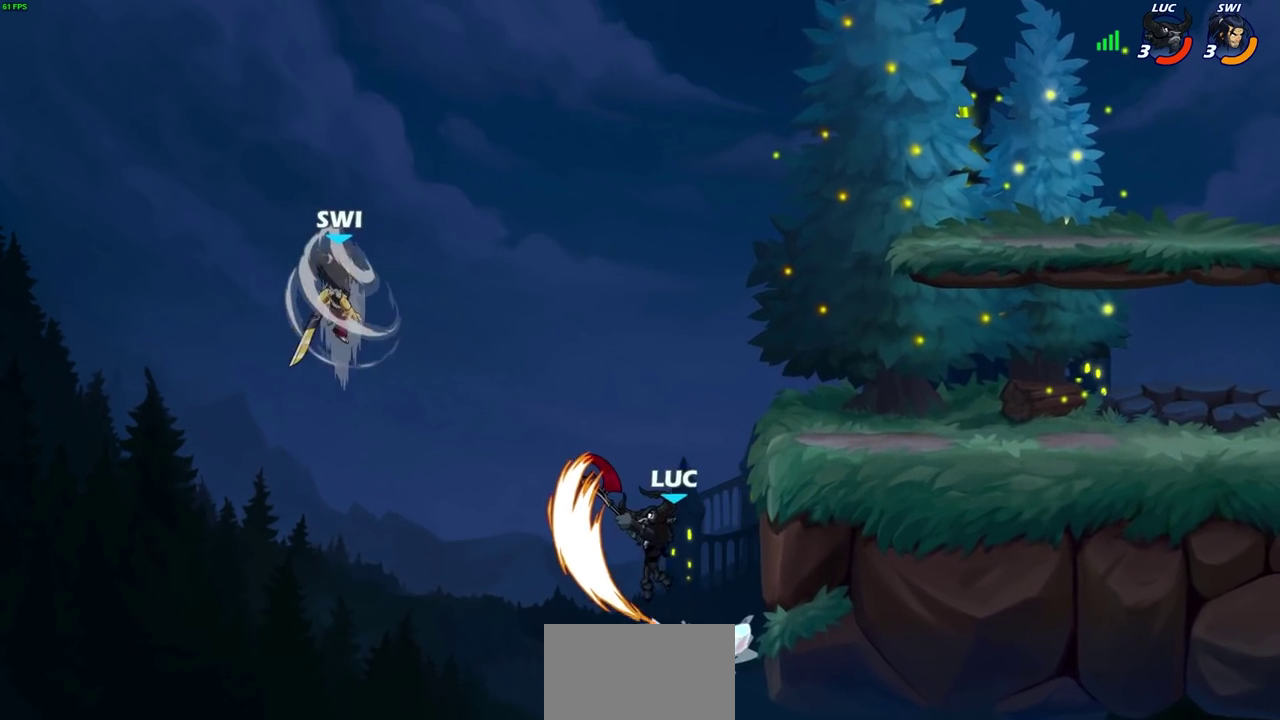
{"dt_ms": 700, "buttons": [], "left_stick": "center", "right_stick": "center", "events": [[367, "CIRCLE", "up"], [400, "R2", "up"]]}
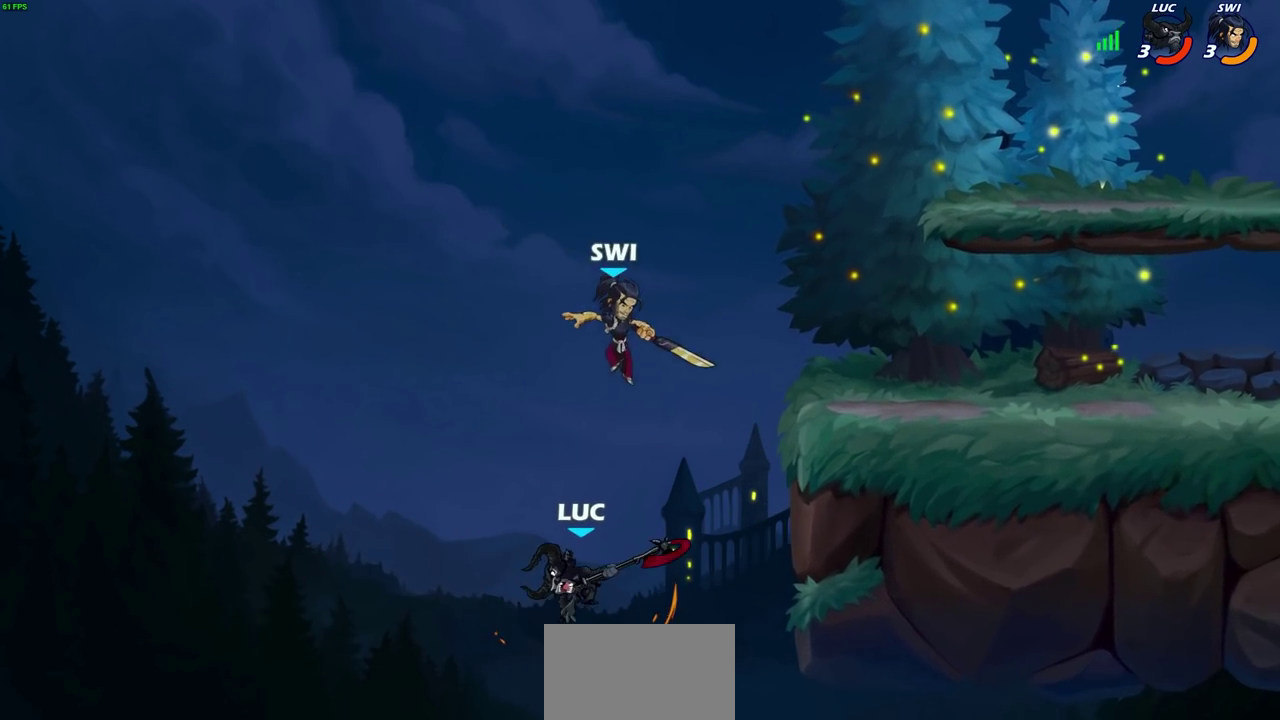
{"dt_ms": 400, "buttons": [], "left_stick": "down-left", "right_stick": "center", "events": [[33, "left_stick", "left"], [333, "left_stick", "down-left"]]}
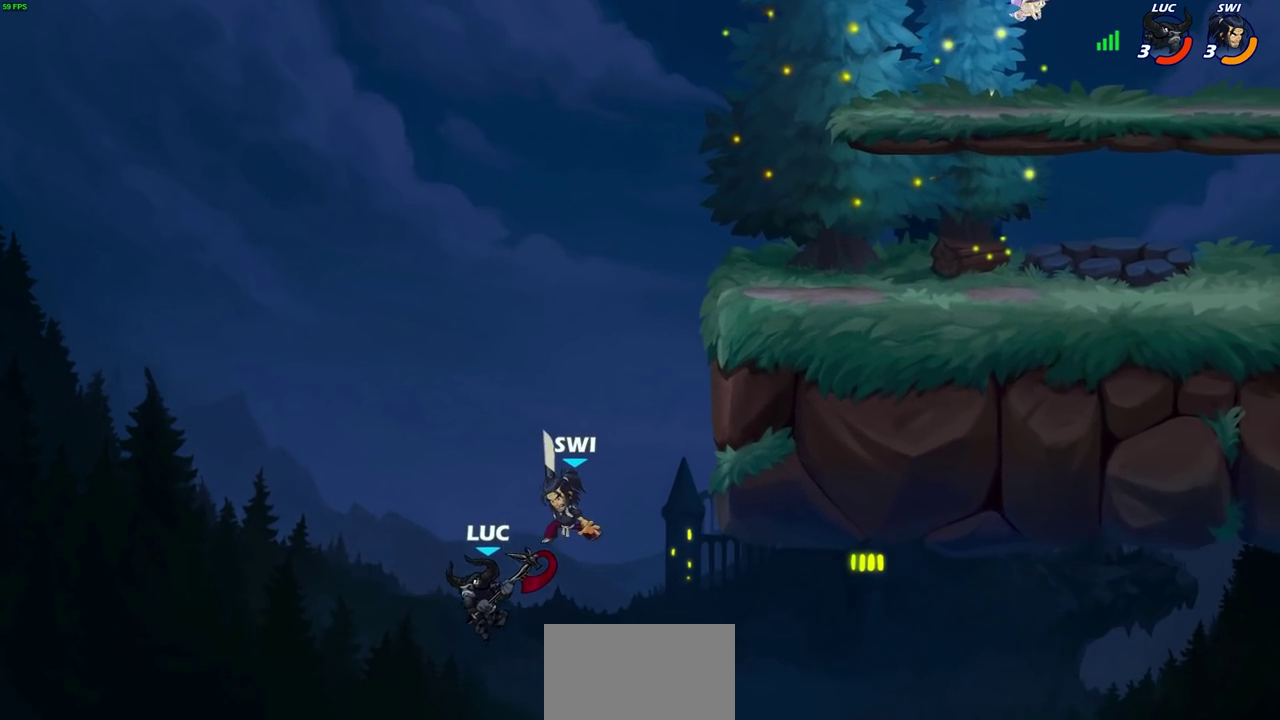
{"dt_ms": 400, "buttons": [], "left_stick": "center", "right_stick": "center", "events": [[67, "left_stick", "right"], [83, "CROSS", "down"], [200, "CROSS", "up"], [250, "left_stick", "center"]]}
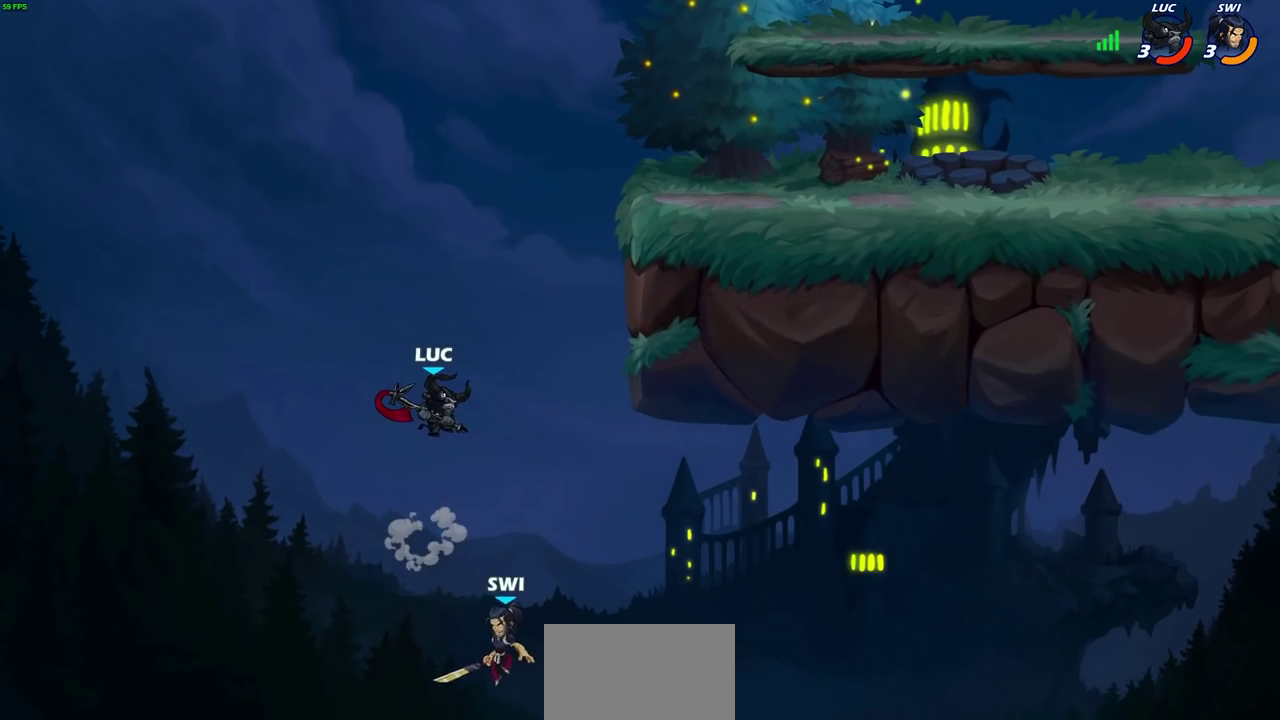
{"dt_ms": 600, "buttons": [], "left_stick": "center", "right_stick": "center", "events": [[250, "CIRCLE", "down"], [250, "left_stick", "right"], [367, "CIRCLE", "up"], [367, "left_stick", "center"]]}
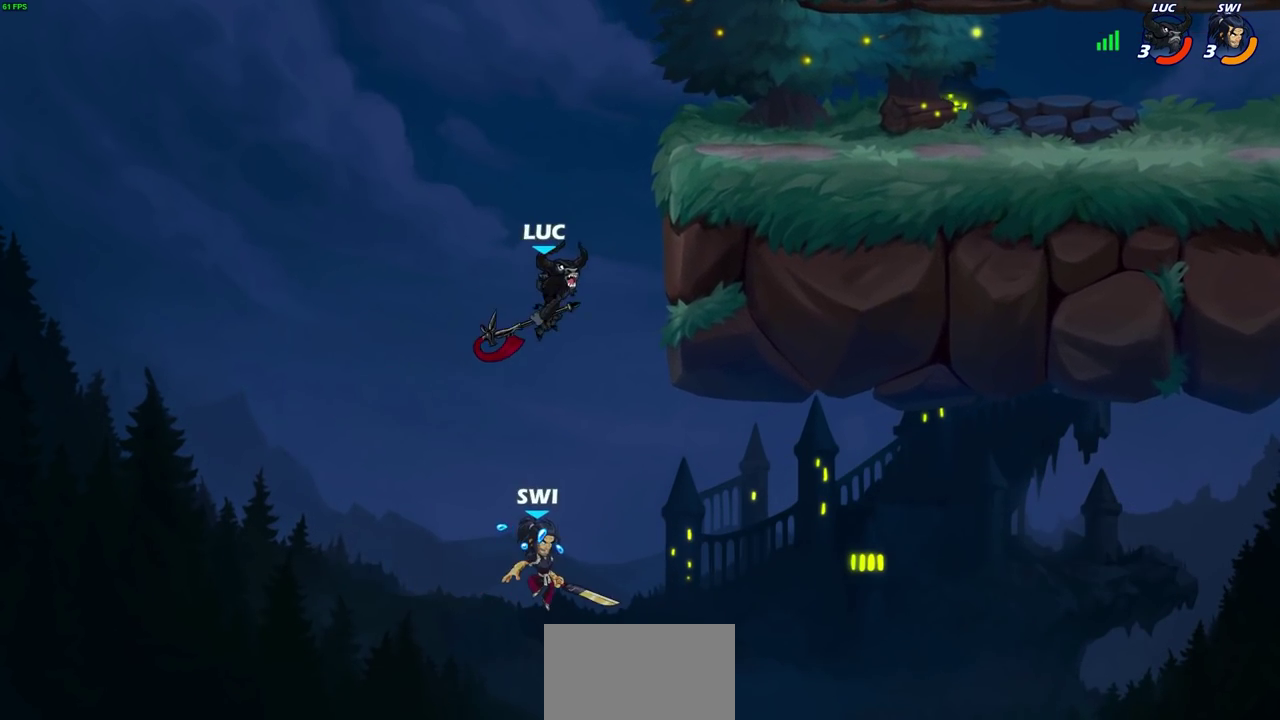
{"dt_ms": 300, "buttons": [], "left_stick": "right", "right_stick": "center", "events": [[217, "left_stick", "right"]]}
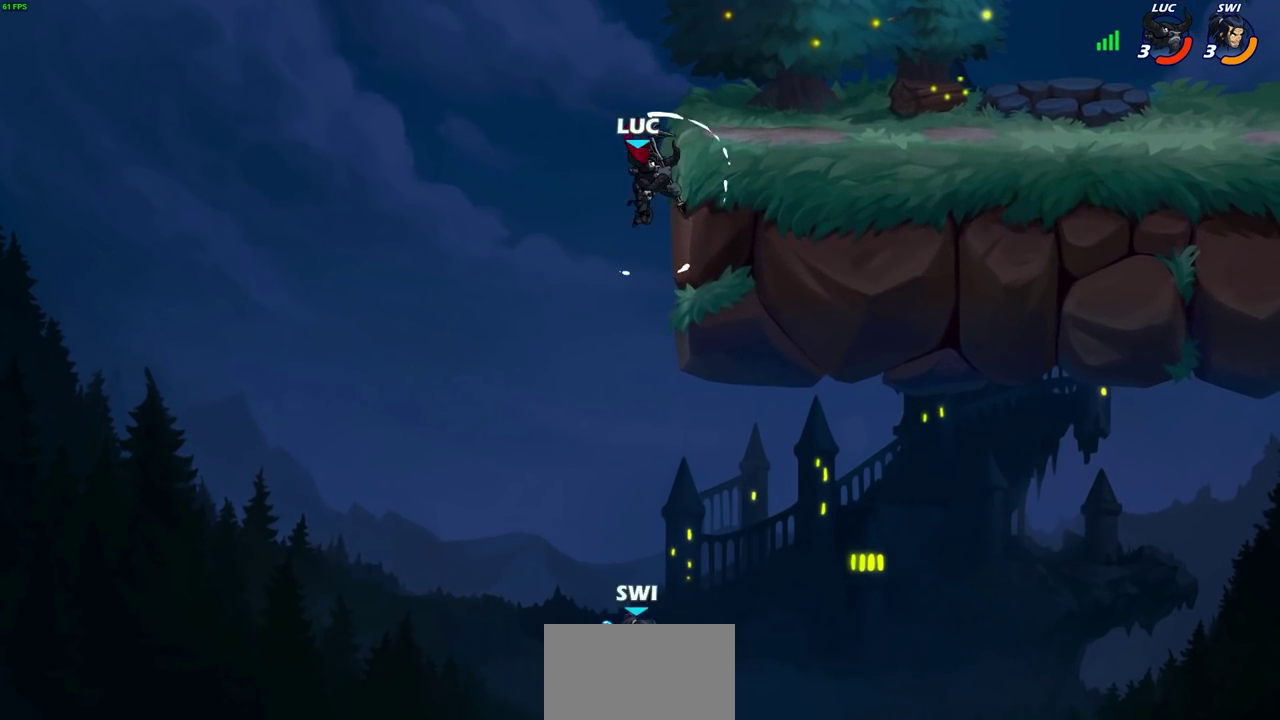
{"dt_ms": 500, "buttons": [], "left_stick": "up-right", "right_stick": "center", "events": [[233, "CROSS", "down"], [300, "CIRCLE", "down"], [300, "CROSS", "up"], [417, "left_stick", "up-right"], [433, "CIRCLE", "up"]]}
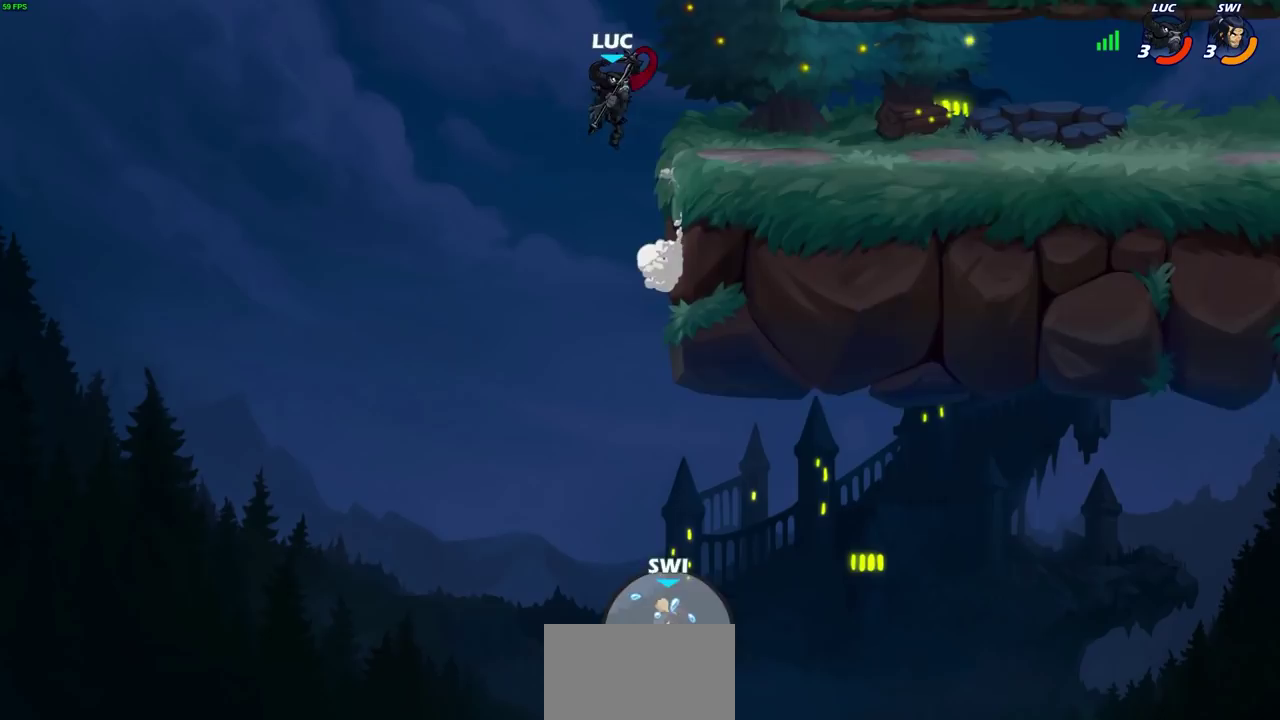
{"dt_ms": 600, "buttons": [], "left_stick": "up-right", "right_stick": "center", "events": [[33, "CIRCLE", "down"], [133, "CIRCLE", "up"]]}
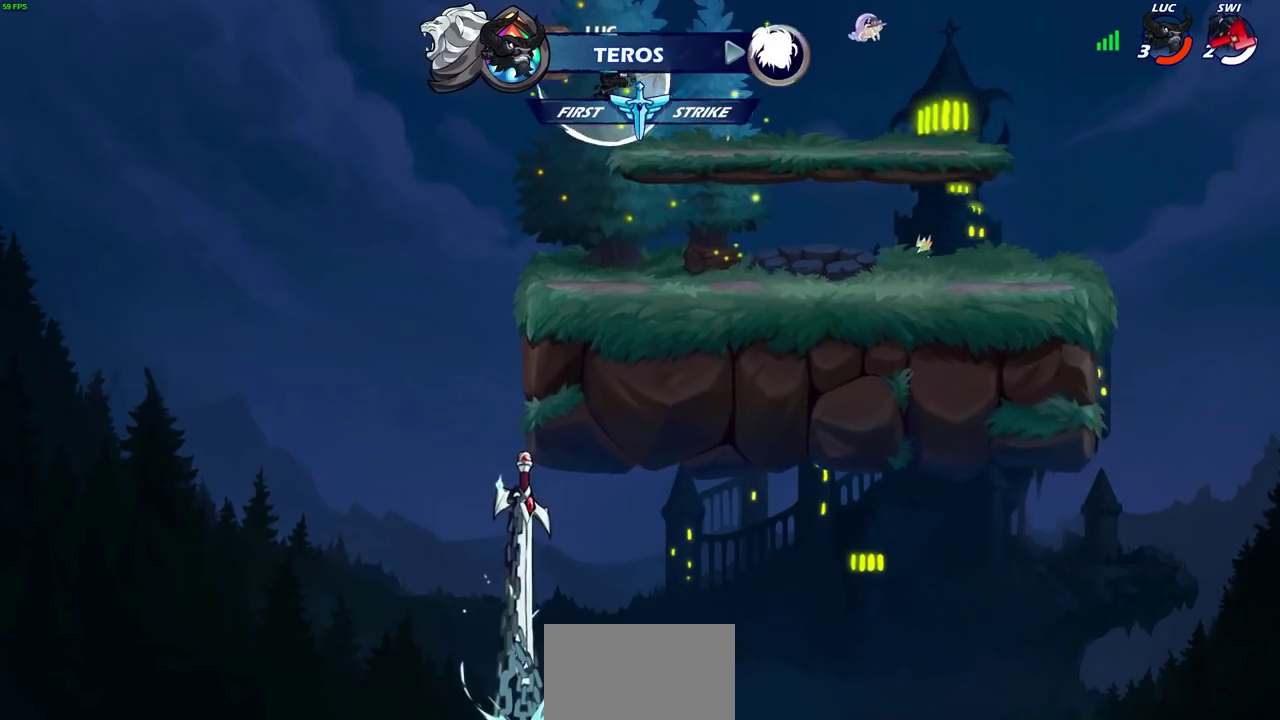
{"dt_ms": 700, "buttons": ["R2"], "left_stick": "right", "right_stick": "center", "events": [[233, "R1", "down"], [350, "R1", "up"], [383, "left_stick", "right"], [450, "left_stick", "down-right"], [617, "left_stick", "right"], [700, "R2", "down"]]}
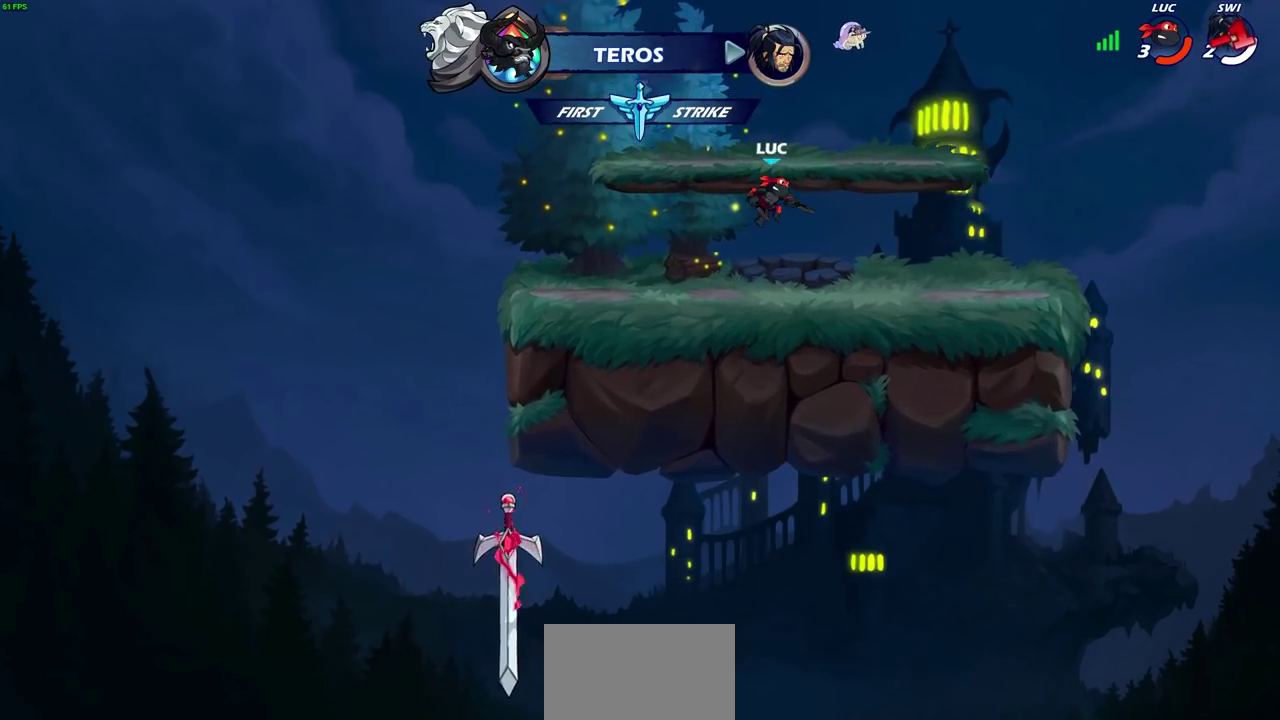
{"dt_ms": 400, "buttons": [], "left_stick": "center", "right_stick": "center", "events": [[50, "CROSS", "down"], [167, "CROSS", "up"], [167, "R2", "up"], [283, "left_stick", "up-right"], [383, "left_stick", "center"]]}
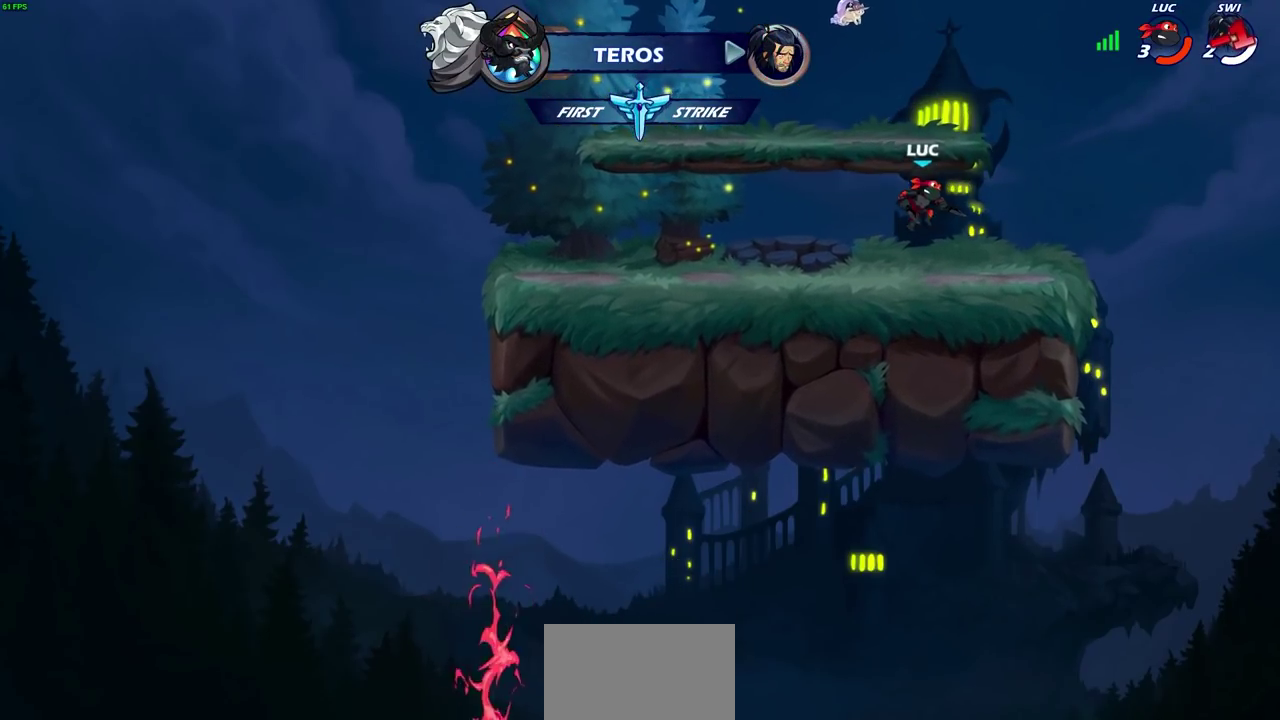
{"dt_ms": 400, "buttons": ["CROSS", "SQUARE", "R2"], "left_stick": "up-left", "right_stick": "center", "events": [[67, "left_stick", "left"], [267, "R2", "down"], [283, "CROSS", "down"], [317, "left_stick", "up-left"], [400, "SQUARE", "down"]]}
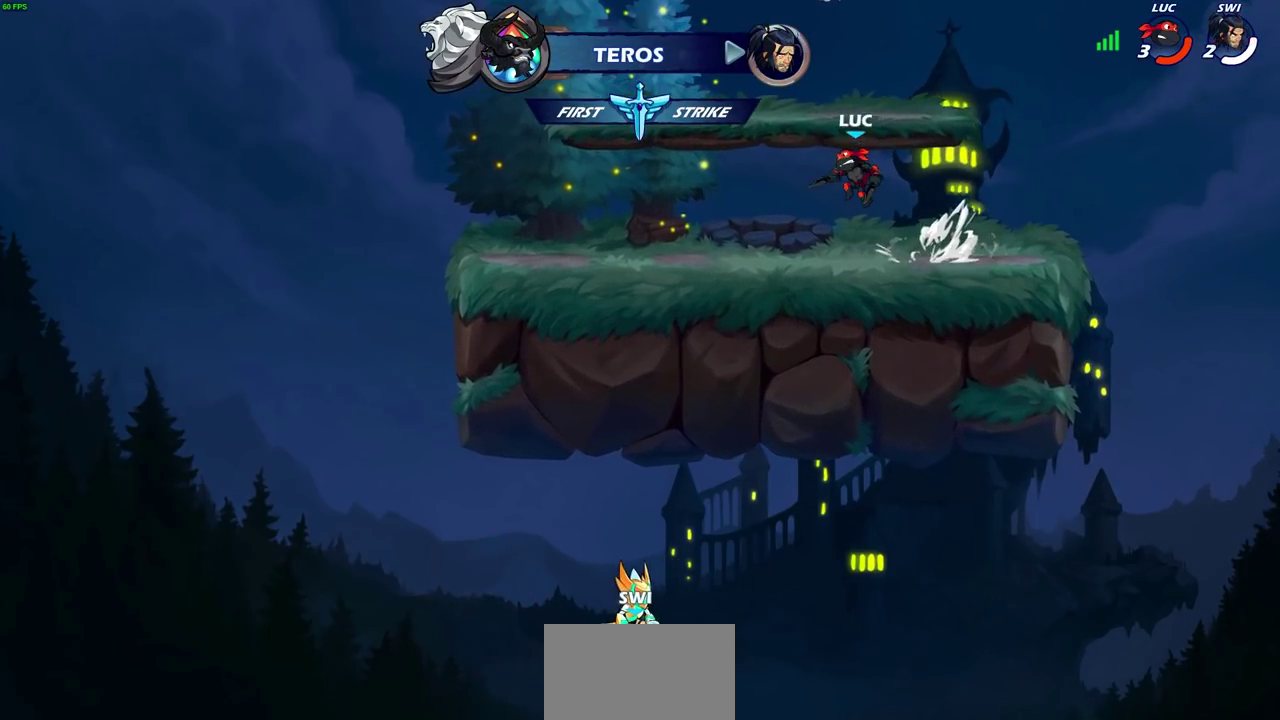
{"dt_ms": 600, "buttons": [], "left_stick": "right", "right_stick": "center", "events": [[17, "R2", "up"], [33, "right_stick", "down-left"], [50, "left_stick", "center"], [83, "CROSS", "up"], [83, "SQUARE", "up"], [83, "right_stick", "center"], [600, "left_stick", "right"]]}
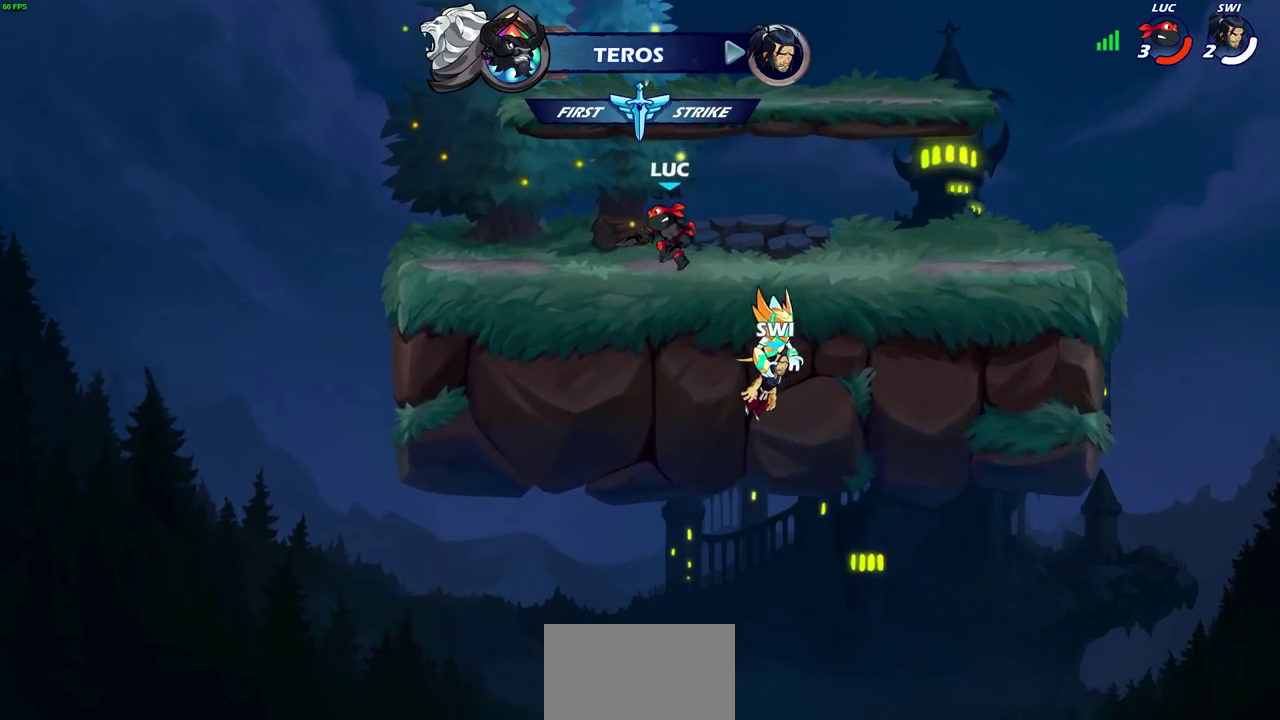
{"dt_ms": 400, "buttons": [], "left_stick": "center", "right_stick": "center", "events": [[167, "R2", "down"], [183, "CROSS", "down"], [183, "left_stick", "up-right"], [233, "SQUARE", "down"], [233, "left_stick", "center"], [350, "CROSS", "up"], [350, "R2", "up"], [350, "SQUARE", "up"]]}
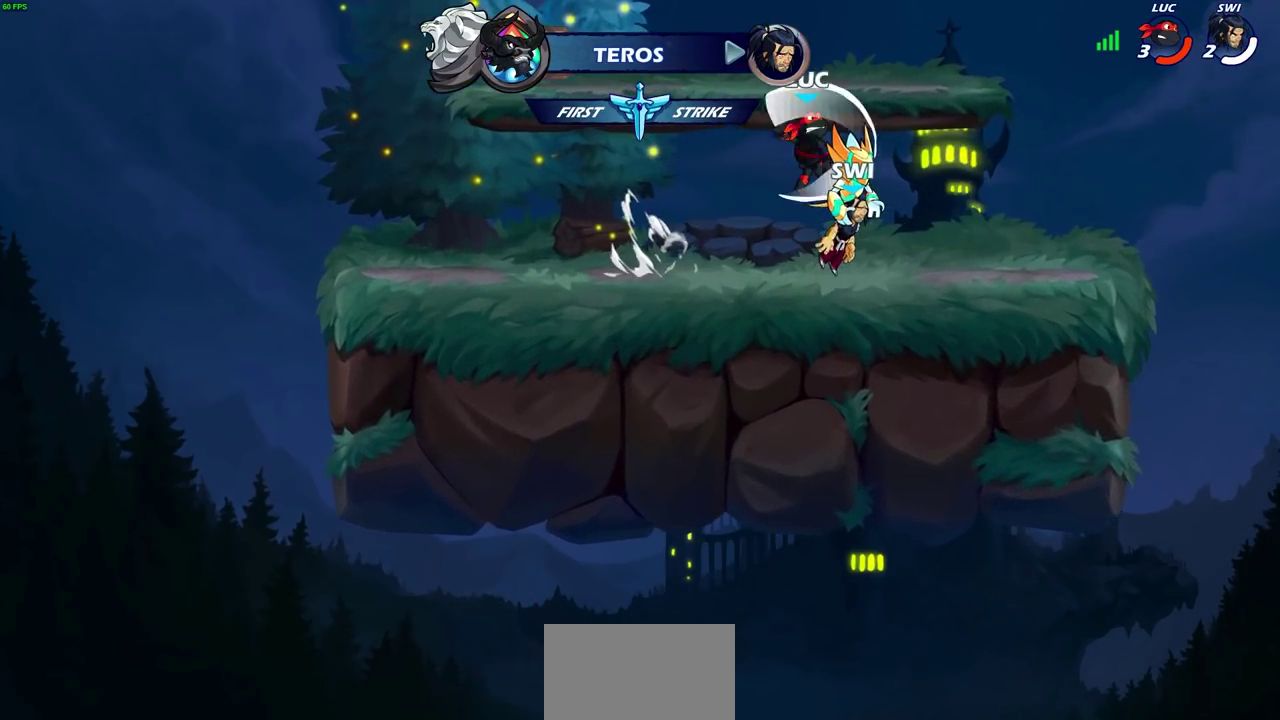
{"dt_ms": 600, "buttons": ["CROSS", "R2"], "left_stick": "up-left", "right_stick": "center", "events": [[283, "left_stick", "down-left"], [467, "left_stick", "left"], [567, "R2", "down"], [567, "left_stick", "up-left"], [583, "CROSS", "down"]]}
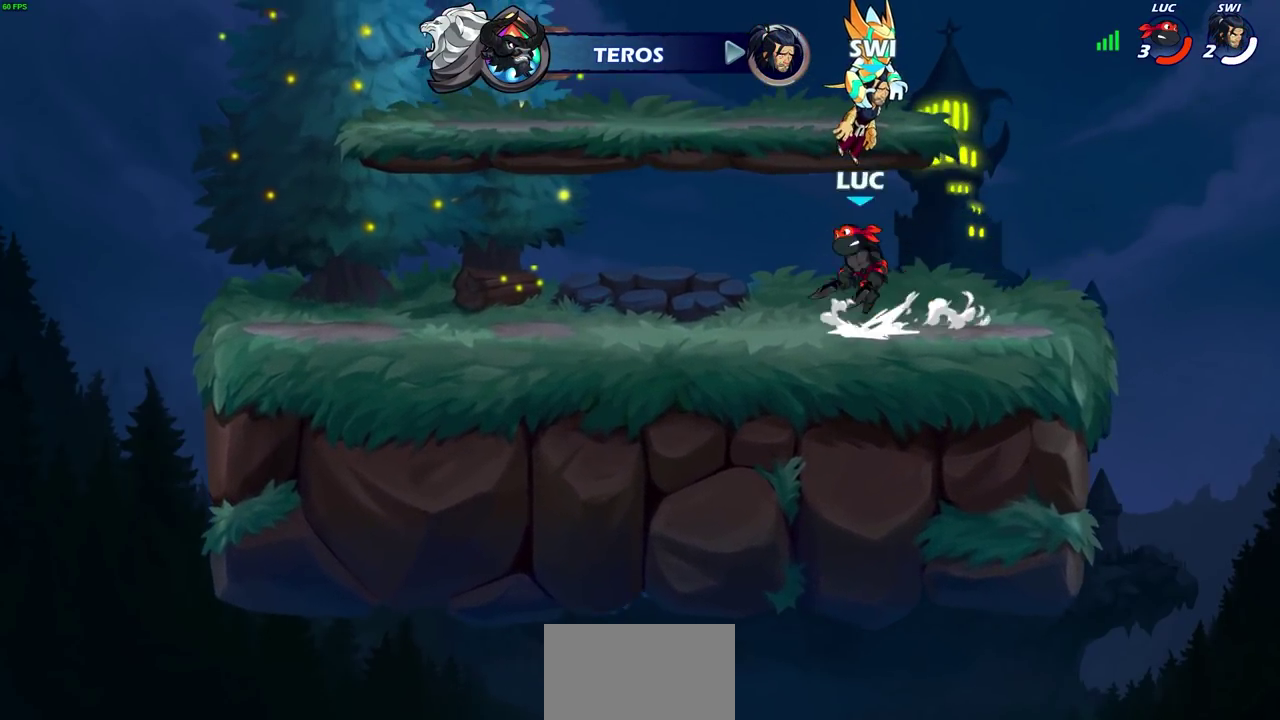
{"dt_ms": 600, "buttons": [], "left_stick": "left", "right_stick": "center", "events": [[33, "SQUARE", "down"], [33, "left_stick", "center"], [83, "CROSS", "up"], [133, "R2", "up"], [133, "SQUARE", "up"], [533, "left_stick", "left"]]}
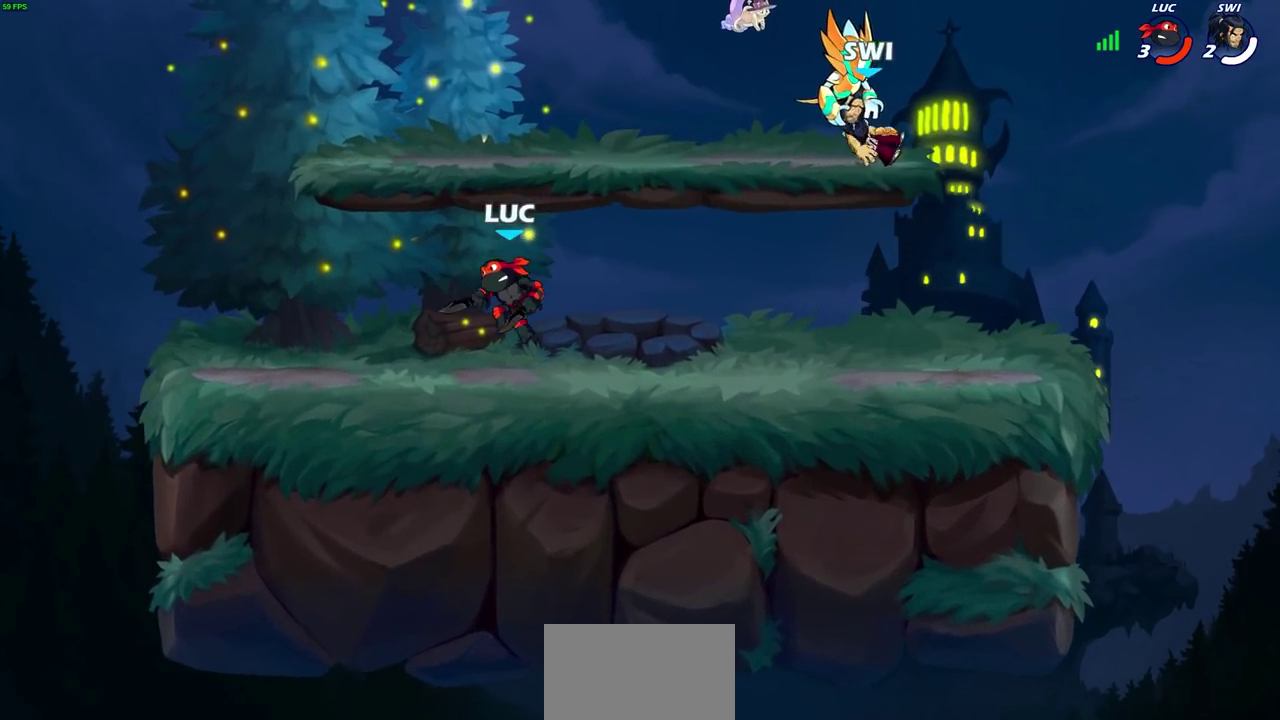
{"dt_ms": 400, "buttons": [], "left_stick": "right", "right_stick": "center", "events": [[283, "left_stick", "right"]]}
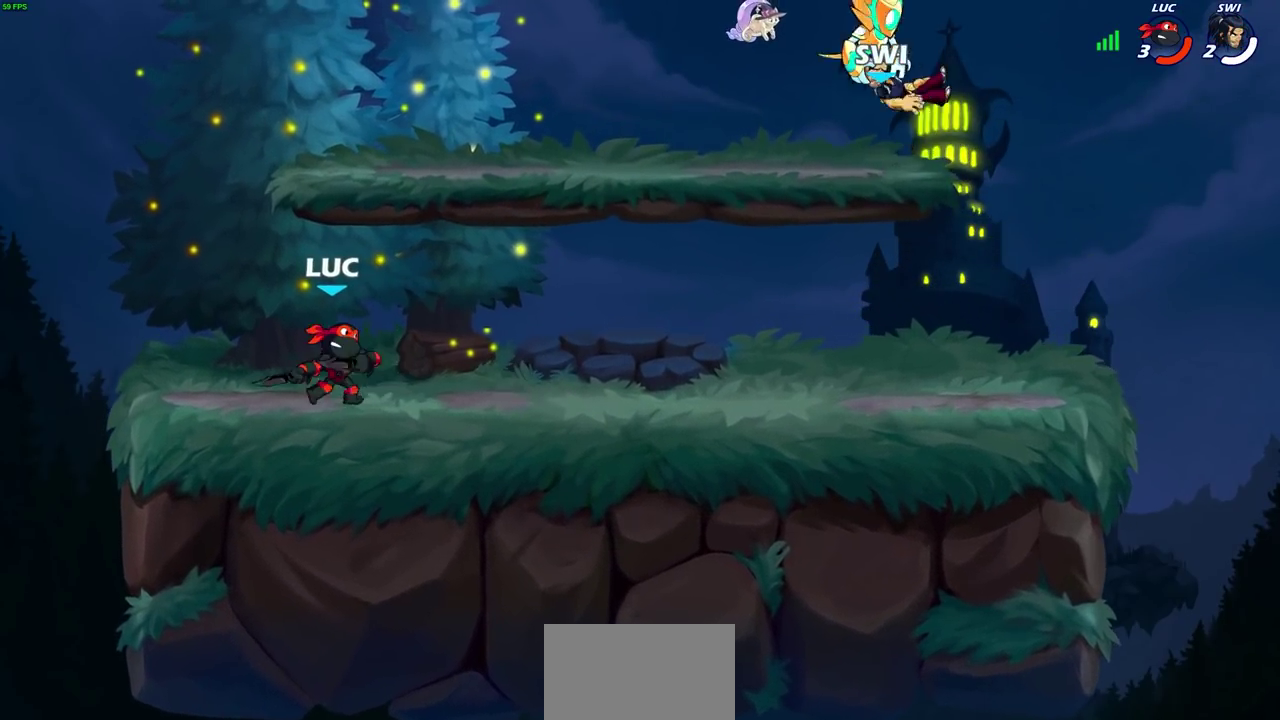
{"dt_ms": 500, "buttons": ["CROSS", "R2"], "left_stick": "down-right", "right_stick": "center", "events": [[467, "R2", "down"], [483, "CROSS", "down"], [483, "left_stick", "down-right"]]}
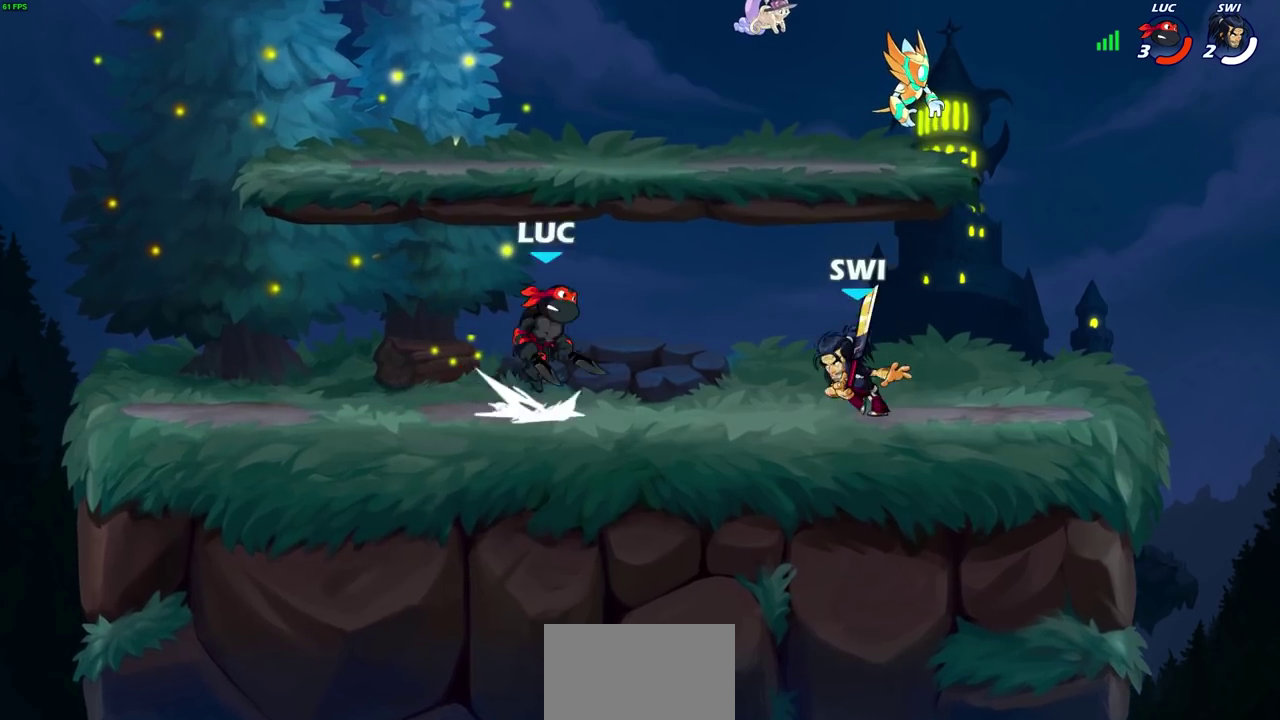
{"dt_ms": 500, "buttons": [], "left_stick": "center", "right_stick": "center", "events": [[17, "left_stick", "down"], [50, "SQUARE", "down"], [133, "R2", "up"], [150, "CROSS", "up"], [150, "SQUARE", "up"], [167, "left_stick", "center"]]}
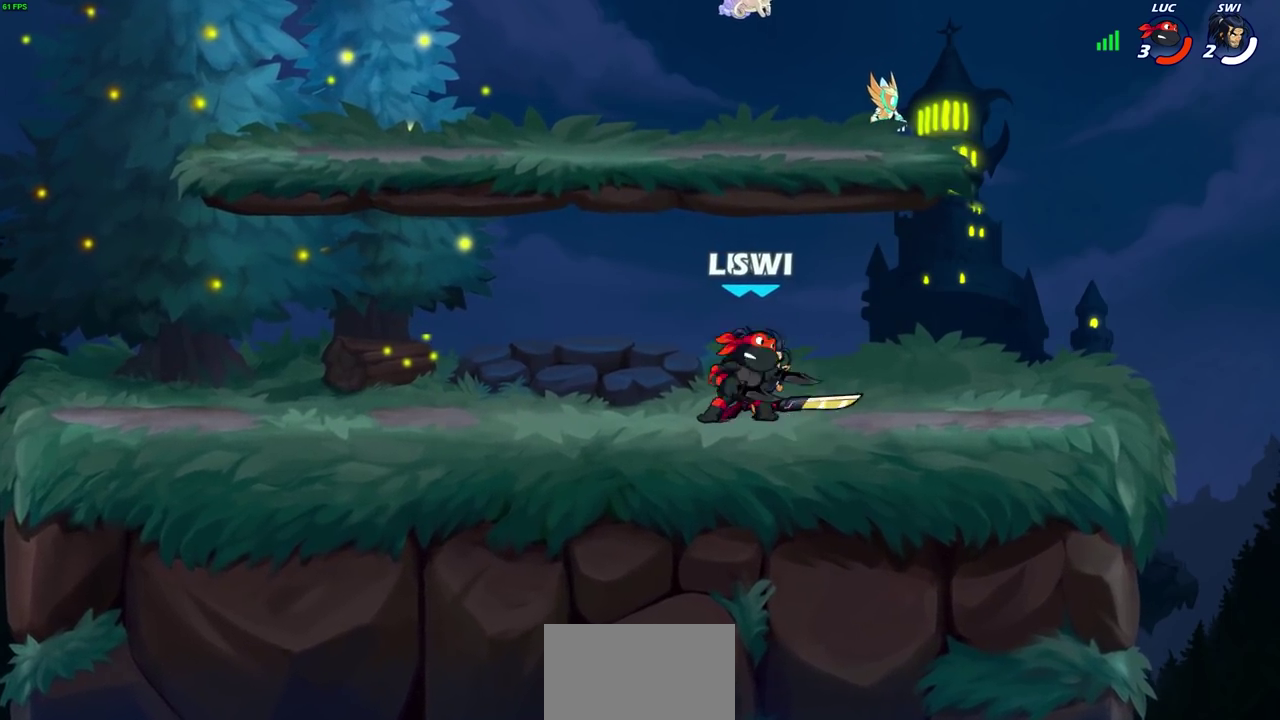
{"dt_ms": 600, "buttons": [], "left_stick": "center", "right_stick": "center", "events": [[33, "SQUARE", "down"], [100, "SQUARE", "up"], [167, "SQUARE", "down"], [267, "SQUARE", "up"], [317, "SQUARE", "down"], [400, "SQUARE", "up"], [467, "SQUARE", "down"], [567, "SQUARE", "up"]]}
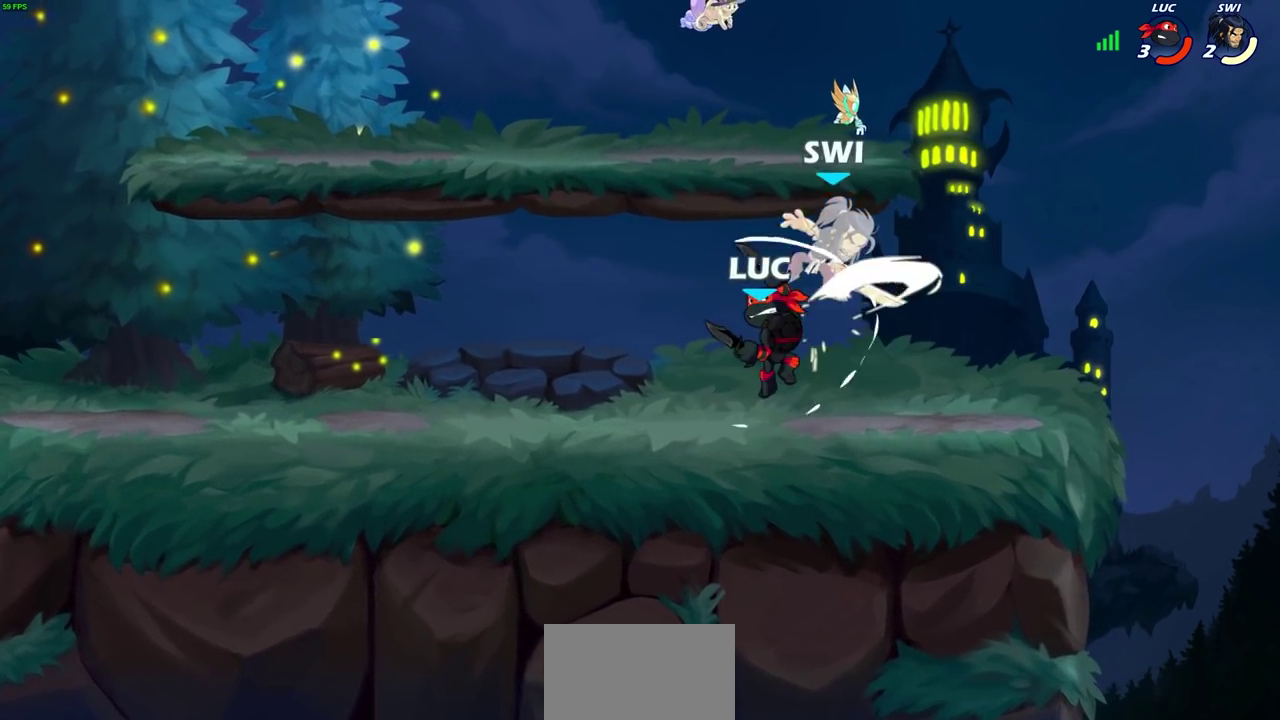
{"dt_ms": 400, "buttons": [], "left_stick": "center", "right_stick": "center", "events": [[67, "R1", "down"], [133, "CIRCLE", "down"], [183, "R1", "up"], [217, "CIRCLE", "up"]]}
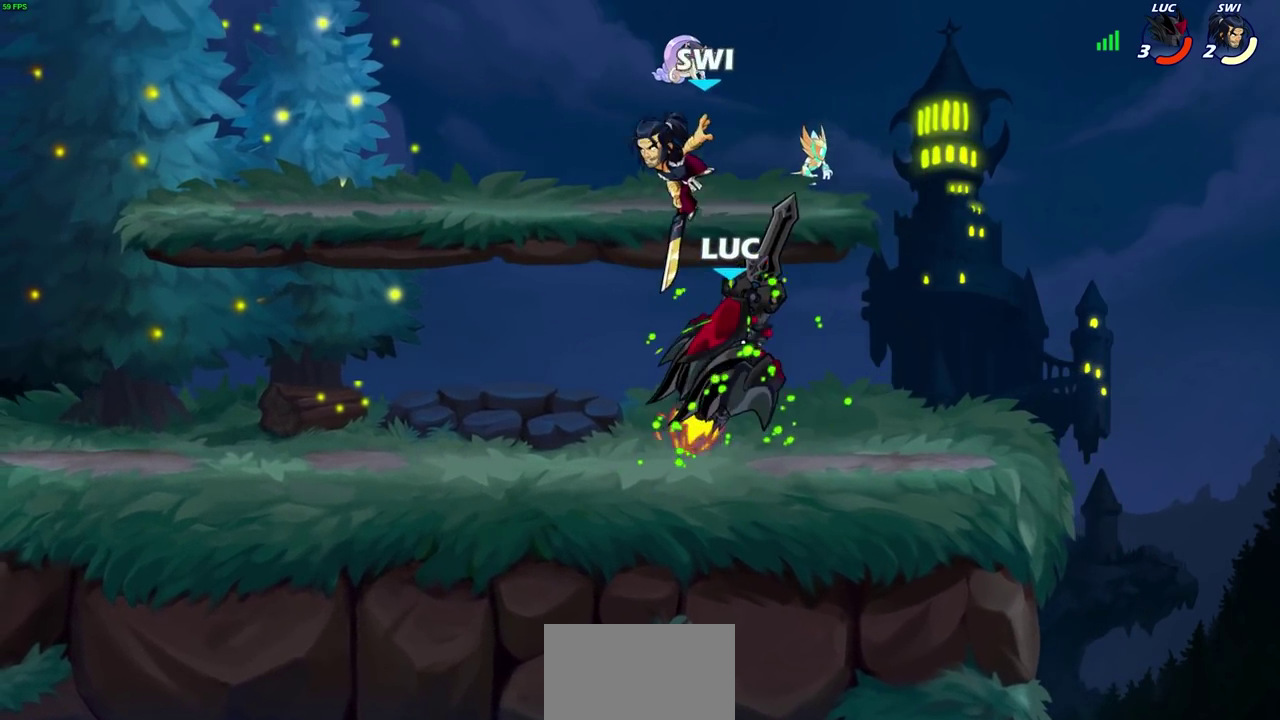
{"dt_ms": 400, "buttons": [], "left_stick": "center", "right_stick": "center", "events": []}
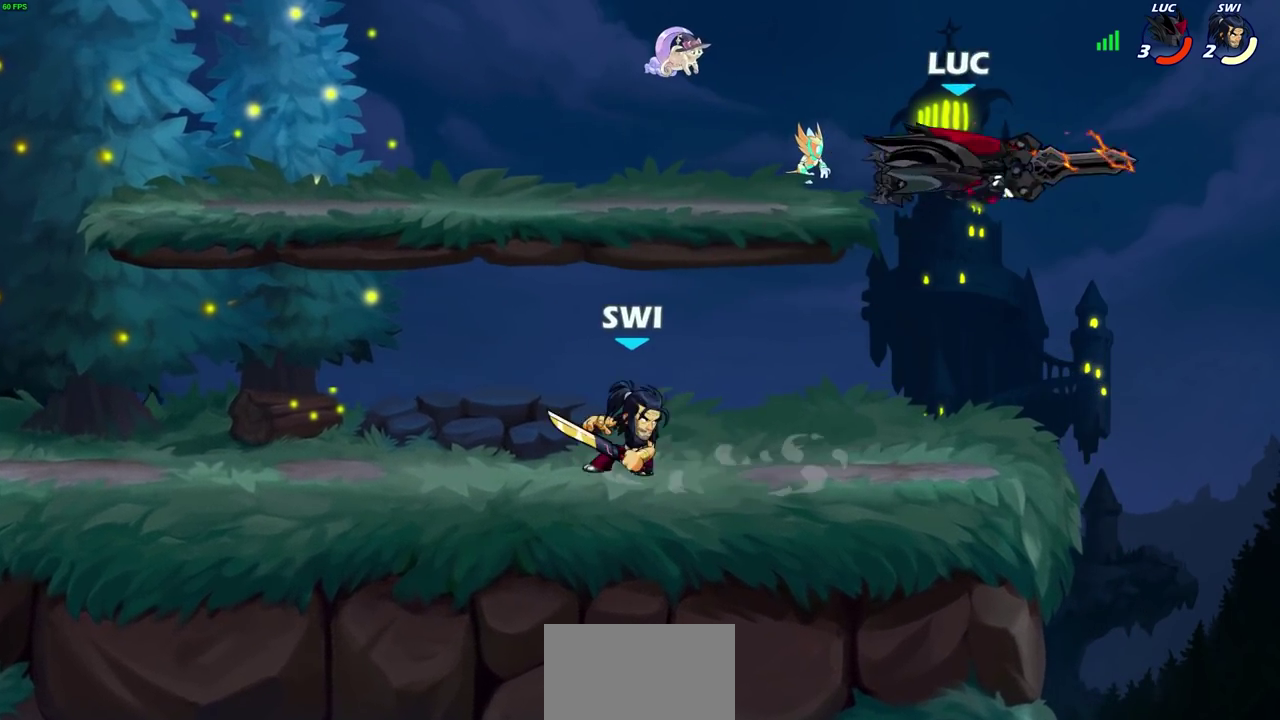
{"dt_ms": 600, "buttons": ["R2"], "left_stick": "up-right", "right_stick": "center", "events": [[133, "left_stick", "right"], [350, "CROSS", "down"], [417, "R2", "down"], [433, "left_stick", "up-right"], [500, "CROSS", "up"]]}
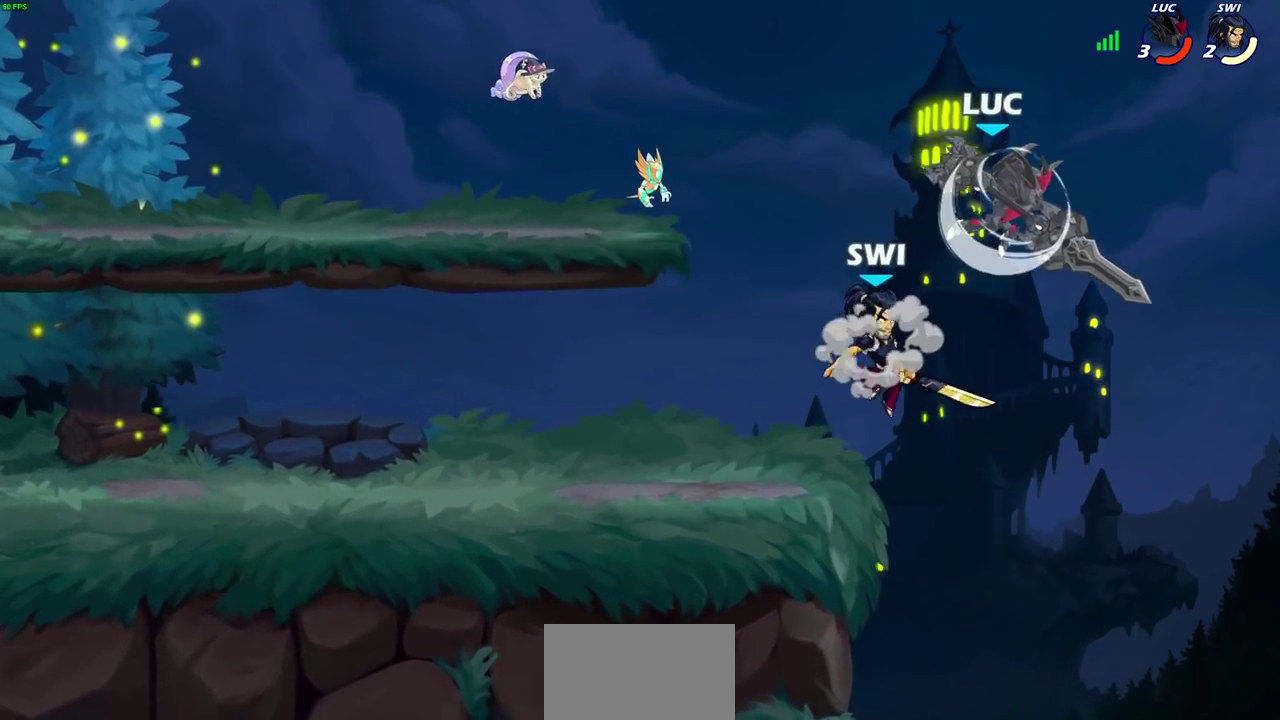
{"dt_ms": 600, "buttons": [], "left_stick": "left", "right_stick": "center", "events": [[17, "R2", "up"], [33, "left_stick", "up-left"], [117, "left_stick", "left"], [367, "left_stick", "up-left"], [417, "left_stick", "left"]]}